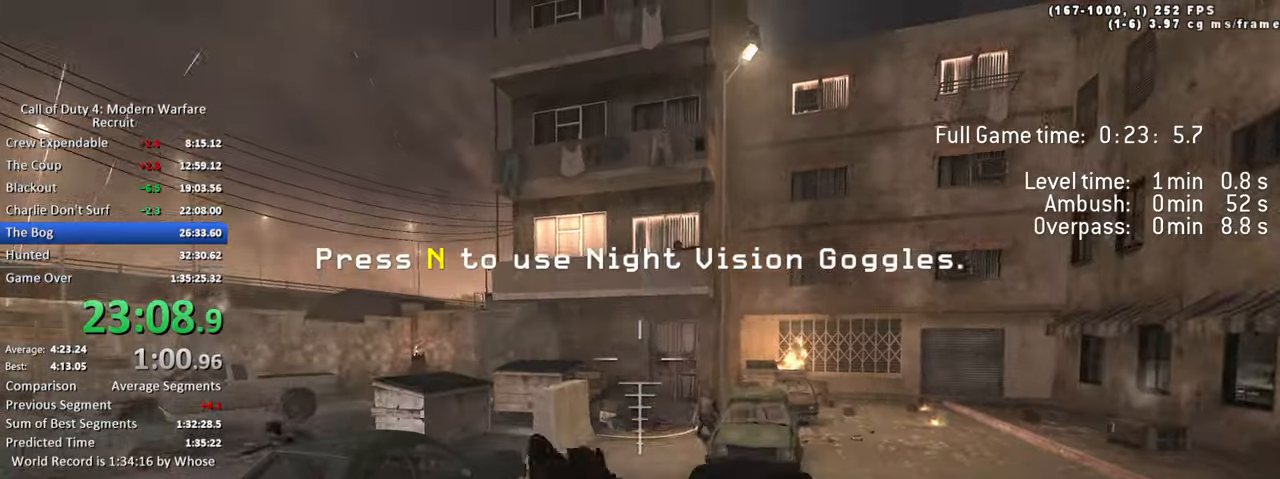
Gameplay with keyboard; each line is a JSON object with the keys held at the frame after it. "events" lists presses ("down") and releases ("up") of "1", "2", "3", "4", "5", "a", "alt", "caps_lock", "ctrl", "d", "e", "f", "g", "q", "s", "shift", "space", "t", "tab", "v", "w", "x" and "z" between this image and that frame as [ms after this image, input, new state], when the widget could be followed in between. No other keys are recorded. Mouse input is not recorded. Not read: c r.
{"keys": ["d", "w"], "events": [[50, "s", "down"], [300, "s", "up"], [333, "a", "up"], [333, "d", "down"], [417, "w", "down"]]}
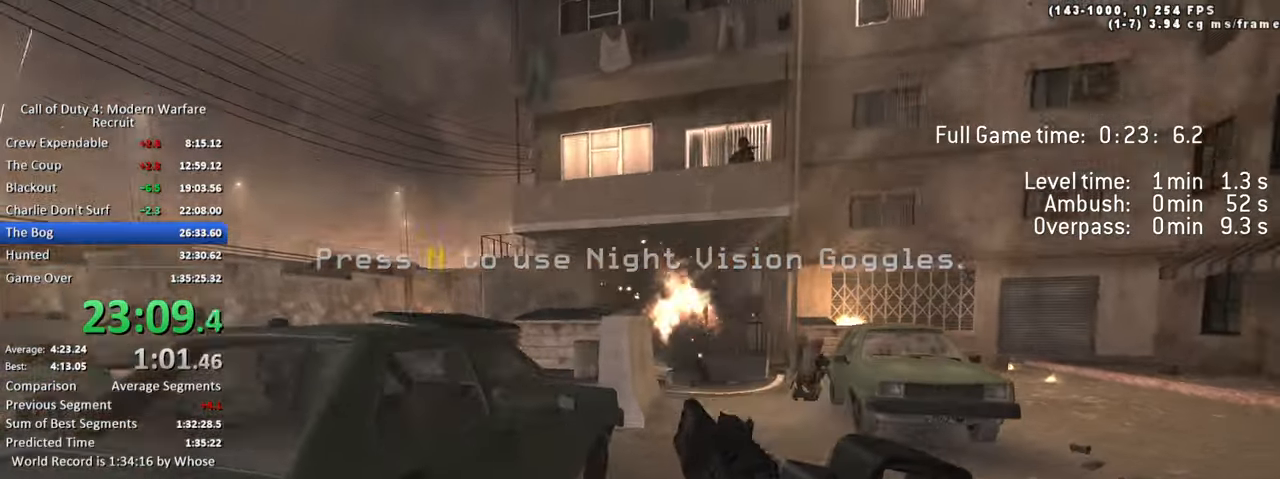
{"keys": ["d", "w"], "events": [[250, "space", "down"], [450, "space", "up"]]}
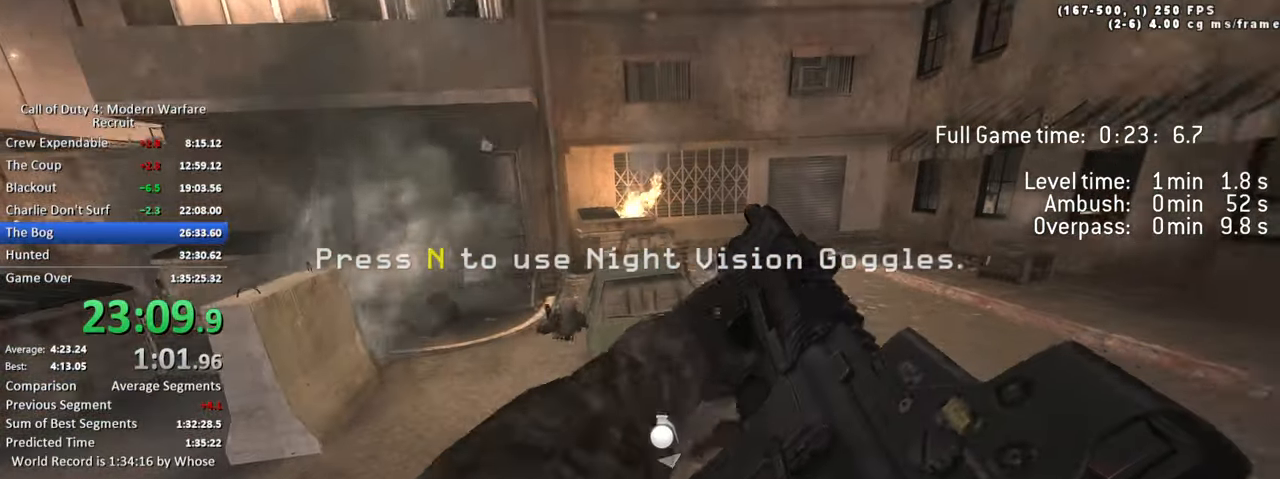
{"keys": ["d", "space"], "events": [[450, "space", "down"], [500, "w", "up"]]}
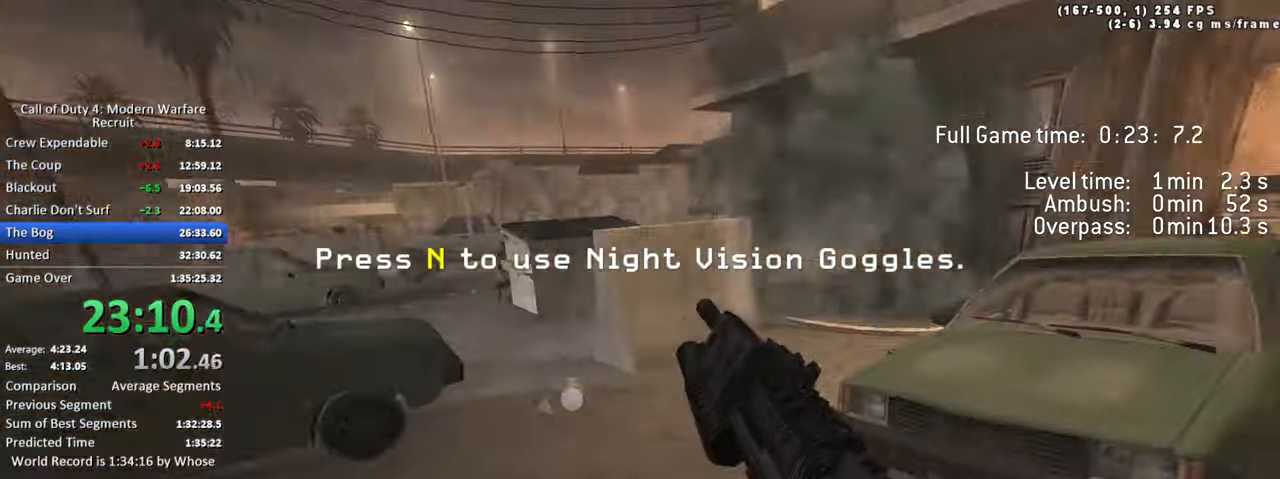
{"keys": ["d", "s"], "events": [[133, "space", "up"], [233, "s", "down"]]}
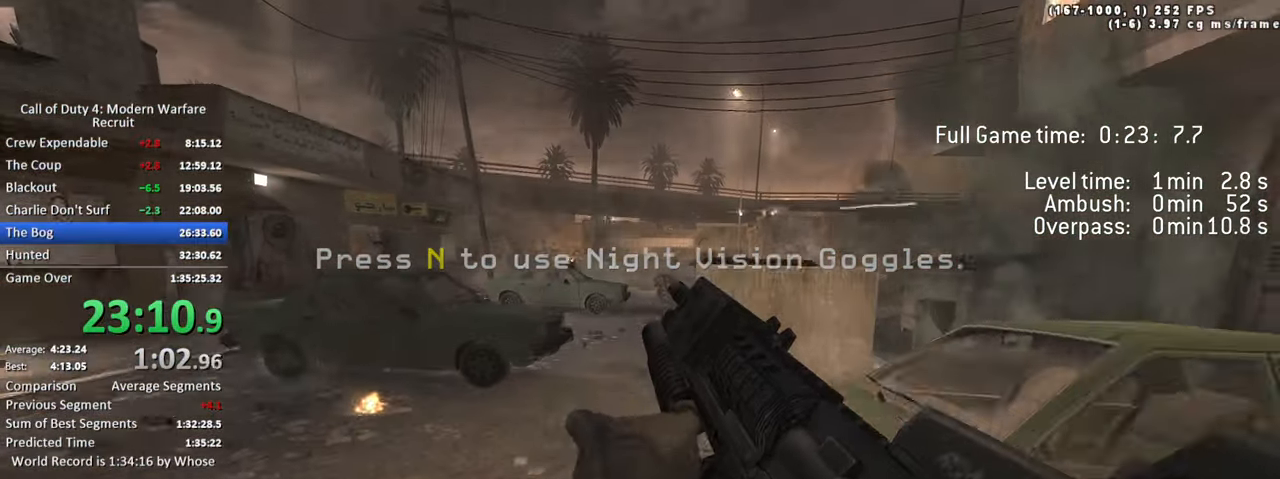
{"keys": ["space", "w"], "events": [[17, "s", "up"], [67, "d", "up"], [250, "shift", "down"], [250, "w", "down"], [300, "a", "down"], [350, "space", "down"], [433, "shift", "up"], [483, "a", "up"]]}
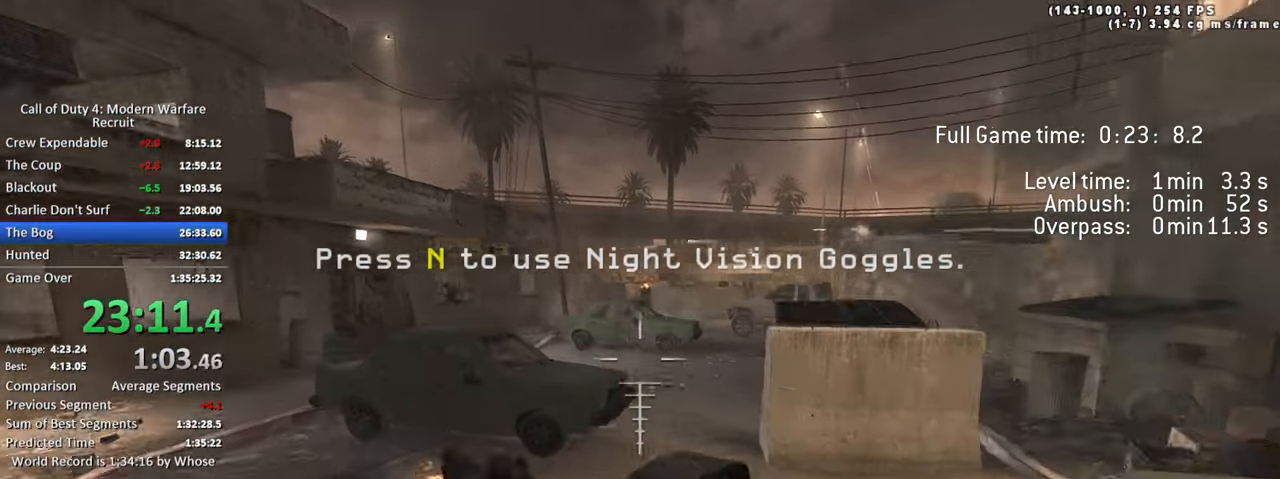
{"keys": ["d", "w"], "events": [[33, "space", "up"], [133, "a", "down"], [317, "a", "up"], [367, "d", "down"]]}
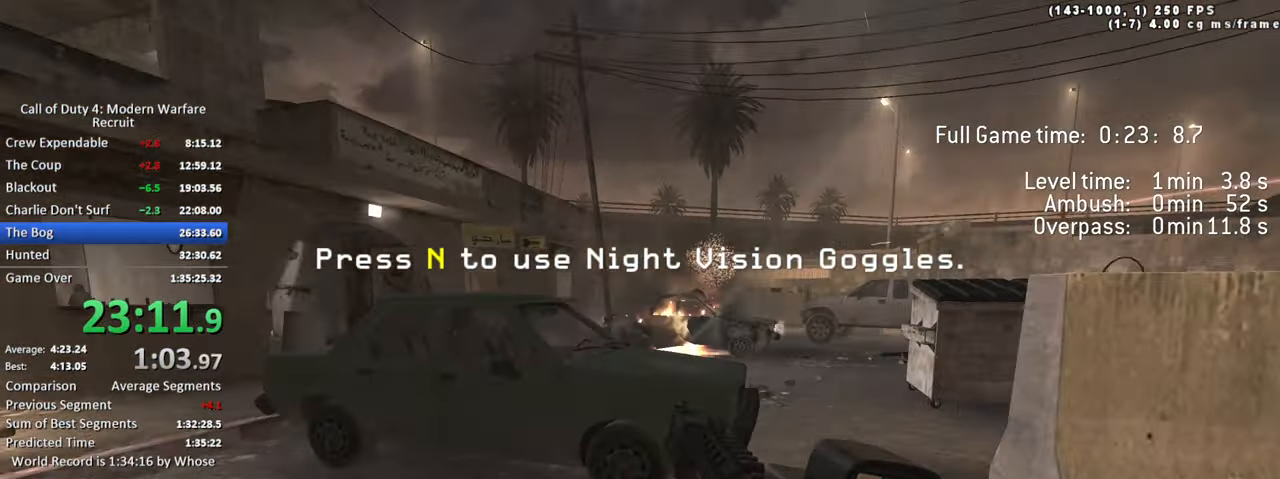
{"keys": ["d", "w"], "events": [[100, "a", "down"], [100, "d", "up"], [333, "a", "up"], [417, "d", "down"]]}
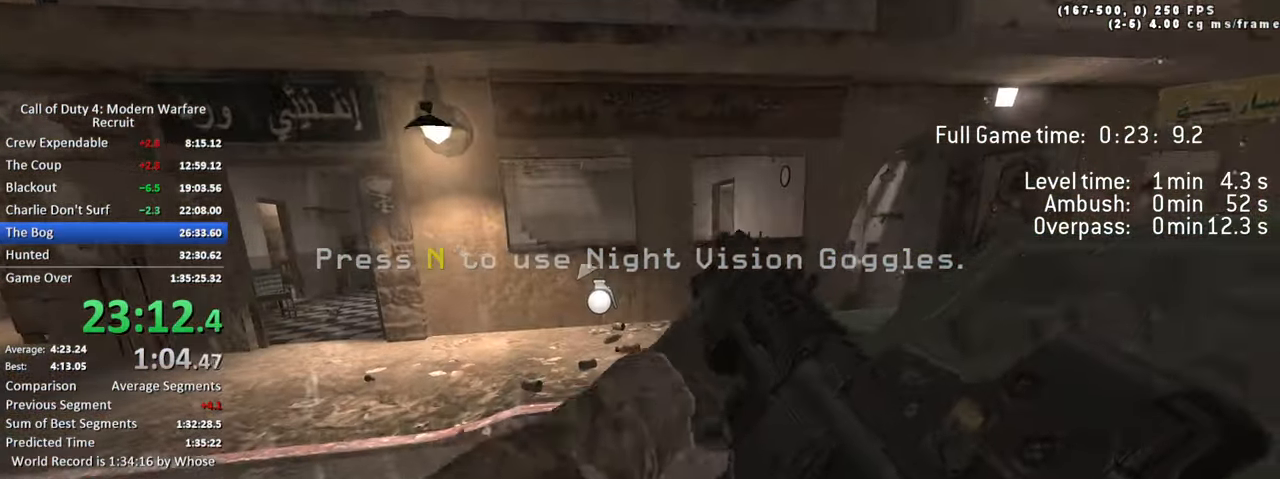
{"keys": ["d"], "events": [[67, "d", "up"], [117, "d", "down"], [250, "w", "up"]]}
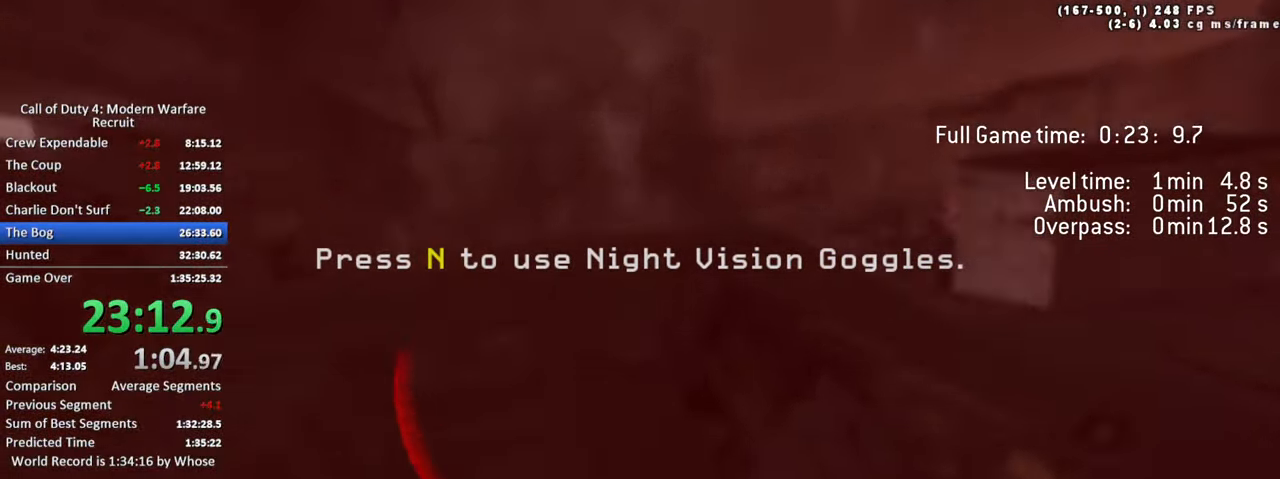
{"keys": ["a", "w"], "events": [[33, "a", "down"], [33, "w", "down"], [133, "d", "up"]]}
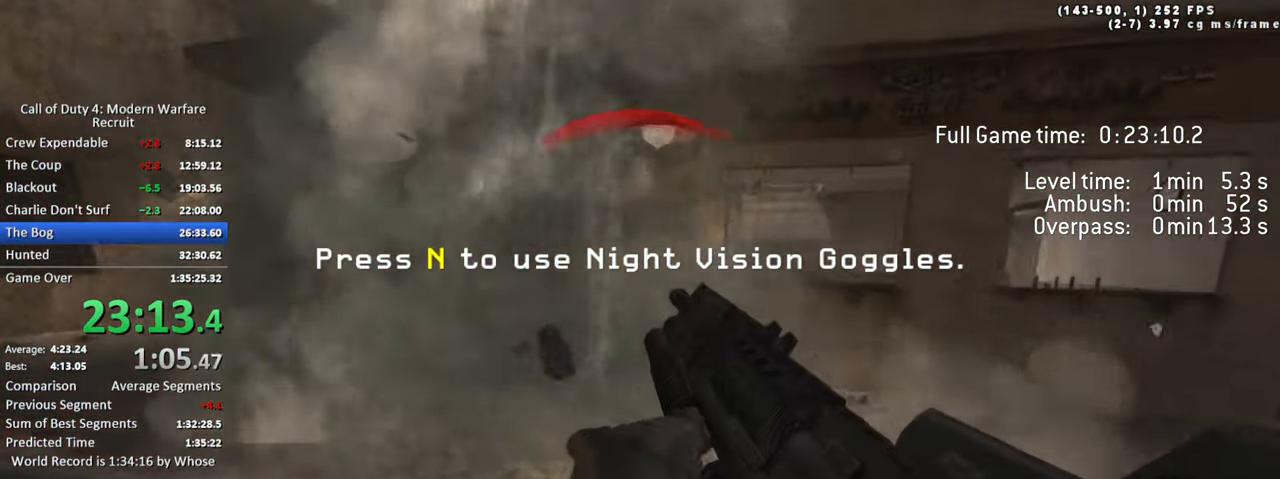
{"keys": ["a", "shift", "w"], "events": [[50, "a", "up"], [283, "shift", "down"], [367, "a", "down"]]}
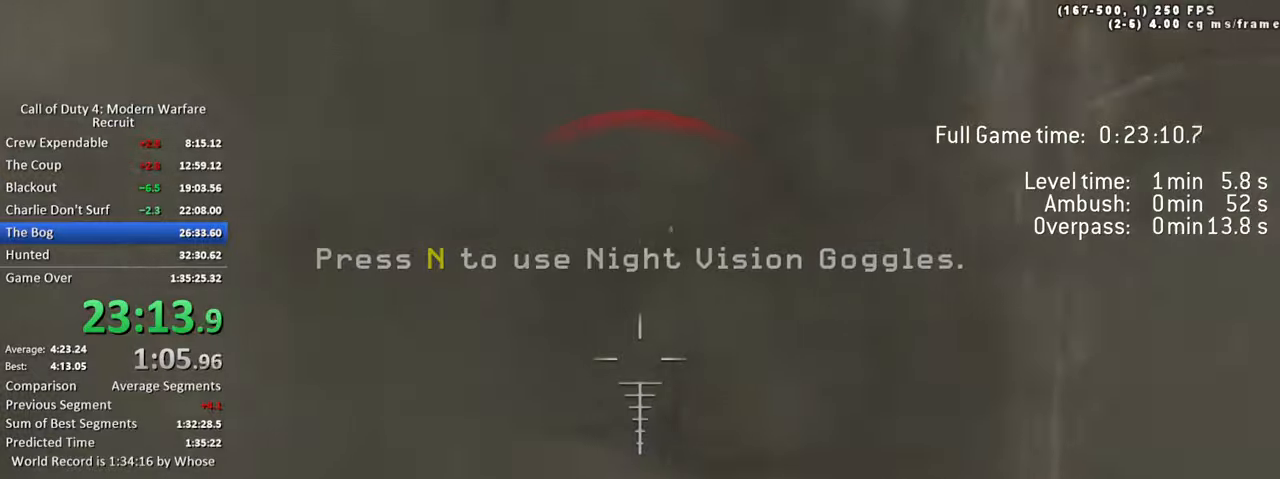
{"keys": ["d", "w"], "events": [[117, "shift", "up"], [150, "a", "up"], [384, "d", "down"]]}
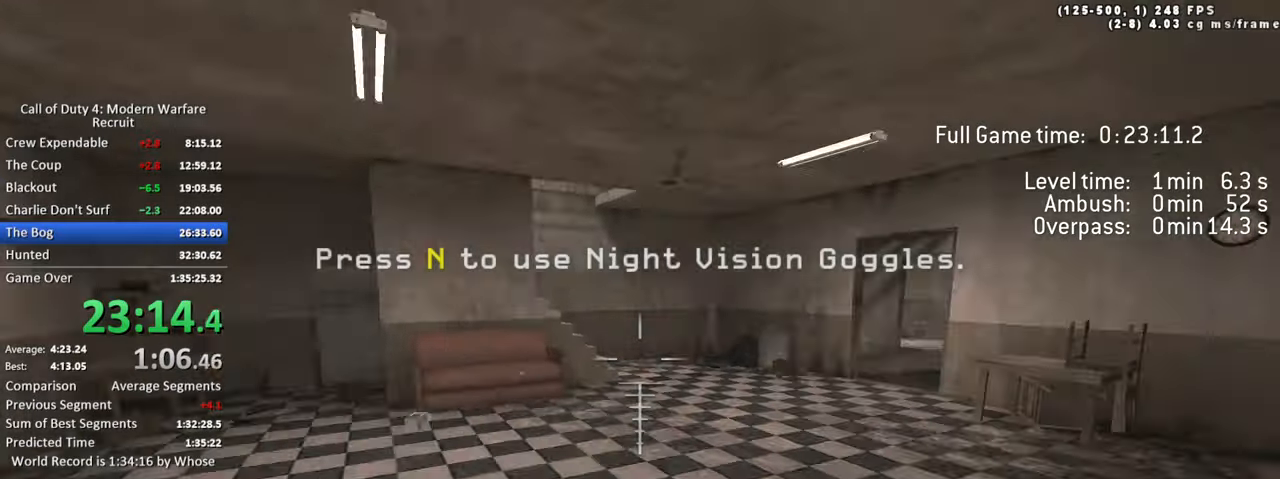
{"keys": ["a"], "events": [[34, "space", "down"], [84, "ctrl", "down"], [267, "a", "down"], [267, "ctrl", "up"], [267, "d", "up"], [267, "space", "up"], [317, "w", "up"]]}
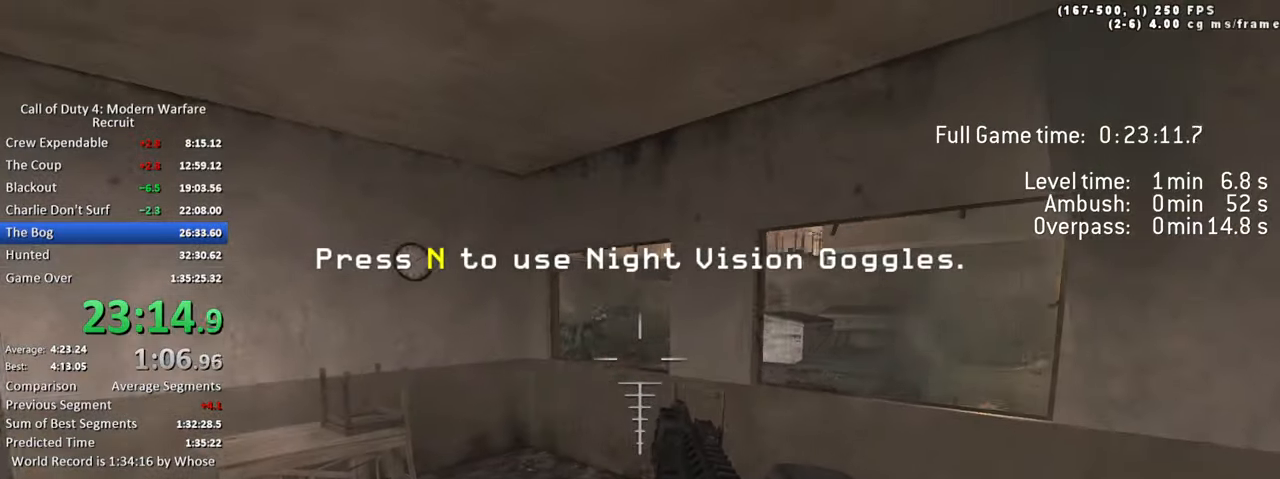
{"keys": ["a", "s"], "events": [[184, "space", "down"], [284, "s", "down"], [384, "a", "up"], [384, "d", "down"], [384, "space", "up"], [467, "a", "down"], [467, "d", "up"]]}
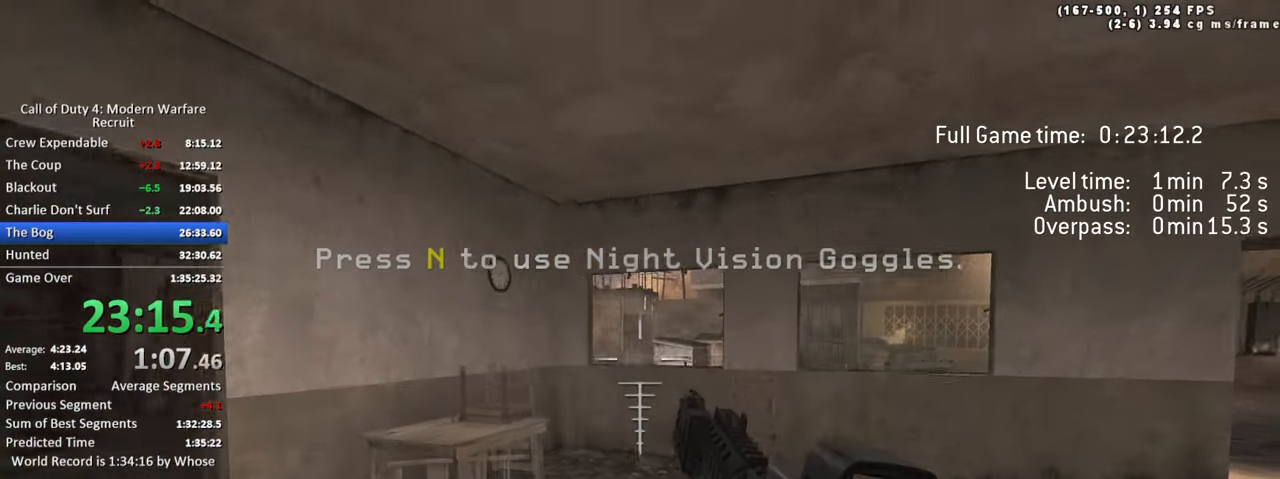
{"keys": ["d", "s"], "events": [[434, "a", "up"], [484, "d", "down"]]}
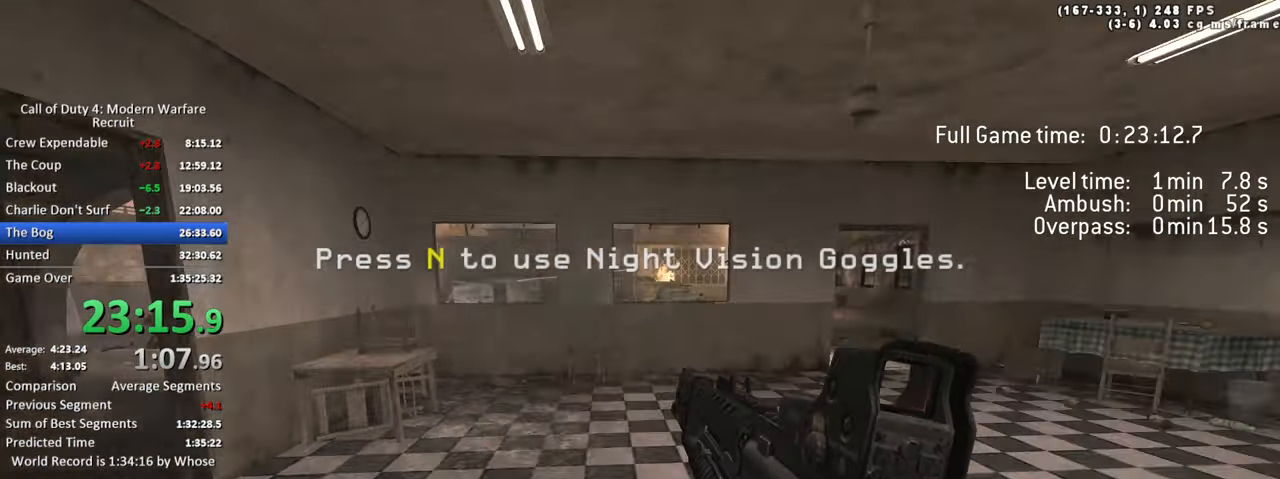
{"keys": ["tab", "w"], "events": [[34, "s", "up"], [84, "tab", "down"], [167, "w", "down"], [367, "d", "up"]]}
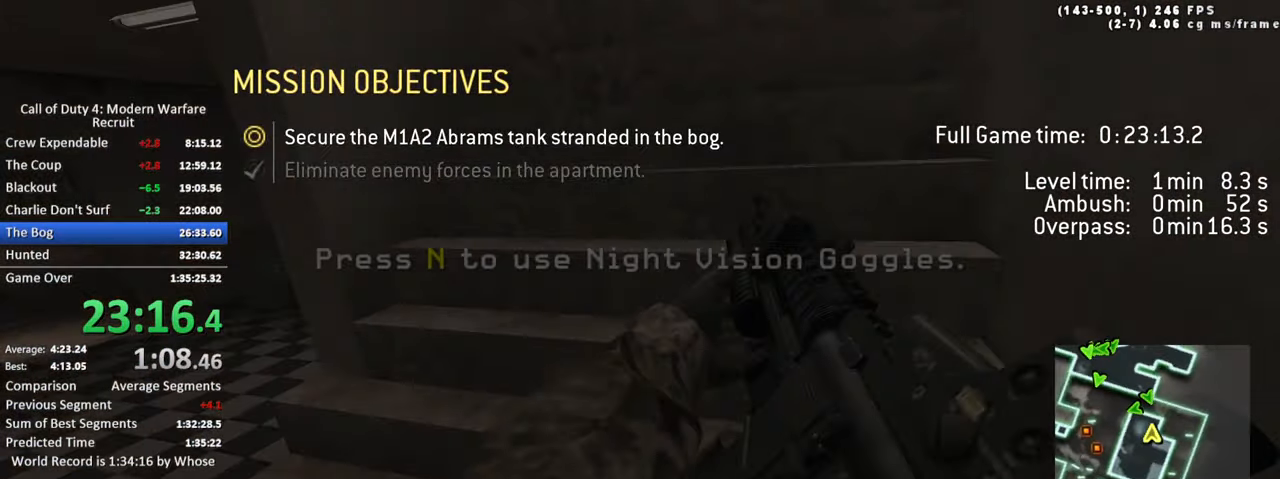
{"keys": ["d", "w"], "events": [[100, "d", "down"], [184, "tab", "up"], [334, "d", "up"], [467, "d", "down"]]}
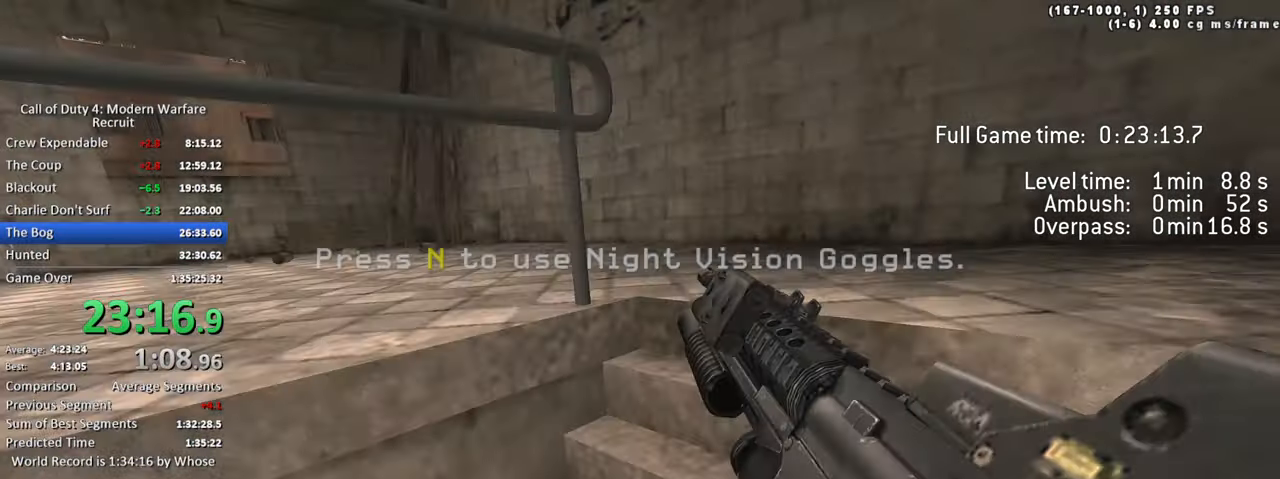
{"keys": ["d", "w"]}
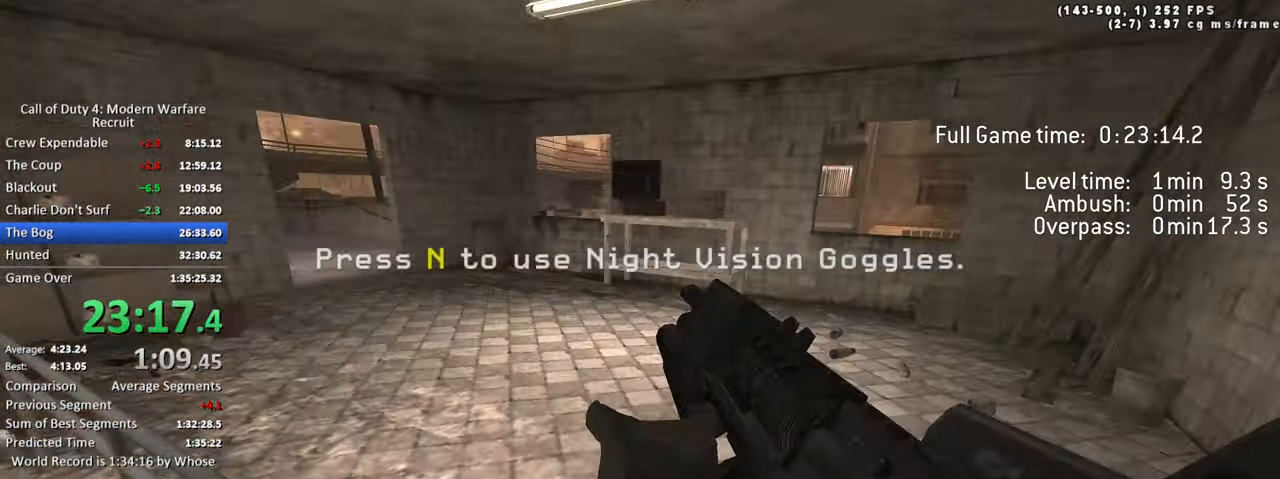
{"keys": ["a", "space", "w"]}